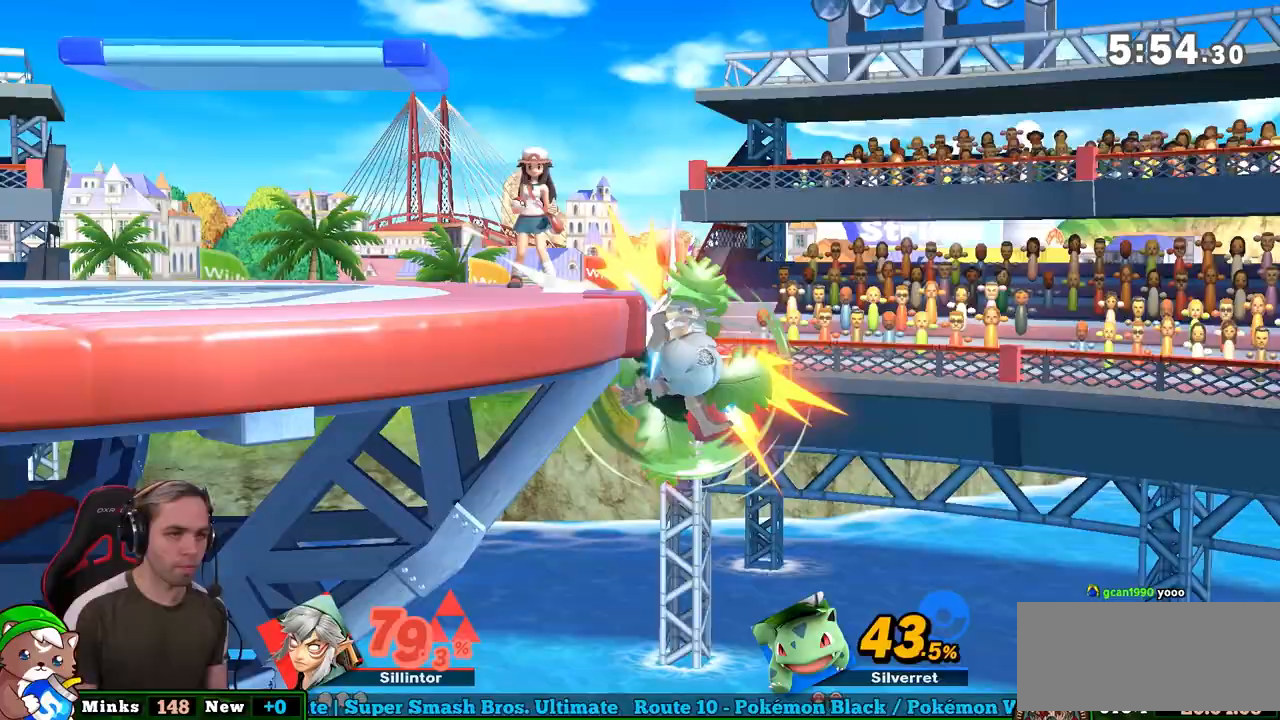
Gameplay with a controller (Nintendo layout); each line is a JSON object with the inputs held at the frame after it. "events" lists button and stick changes between this image and that frame as [ms after this image, input, new state], when the widget could be followed in between. Not read: L3 R3.
{"buttons": [], "left_stick": "left", "right_stick": "center", "events": [[33, "L1", "down"], [400, "L1", "up"], [467, "left_stick", "left"]]}
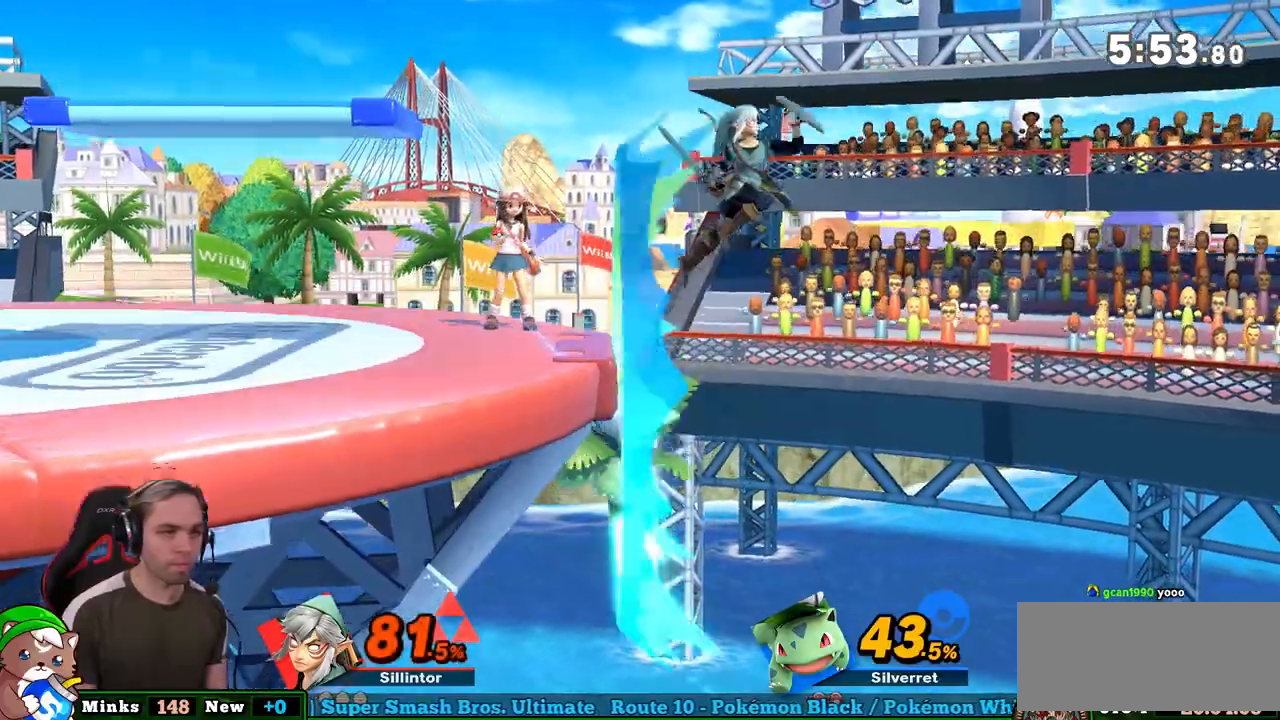
{"buttons": [], "left_stick": "left", "right_stick": "center", "events": [[283, "A", "down"], [433, "A", "up"]]}
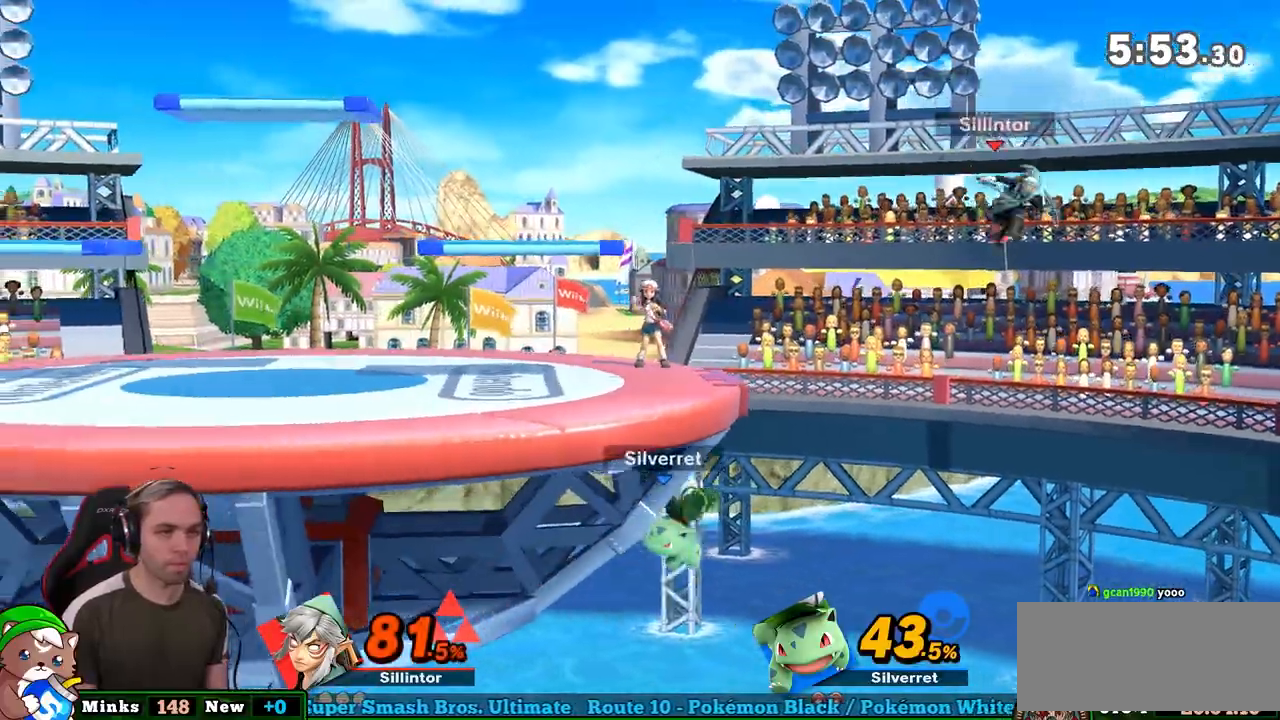
{"buttons": [], "left_stick": "left", "right_stick": "center", "events": []}
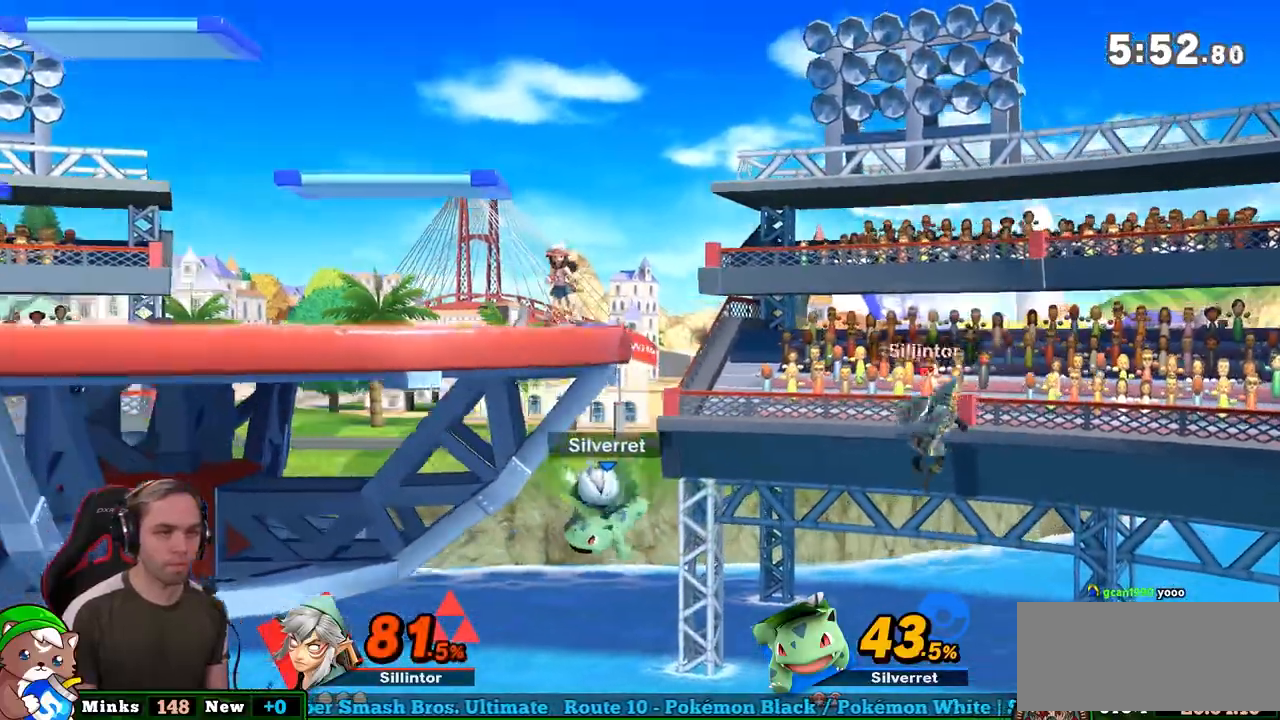
{"buttons": ["B"], "left_stick": "up-left", "right_stick": "center", "events": [[83, "left_stick", "up-left"], [217, "B", "down"]]}
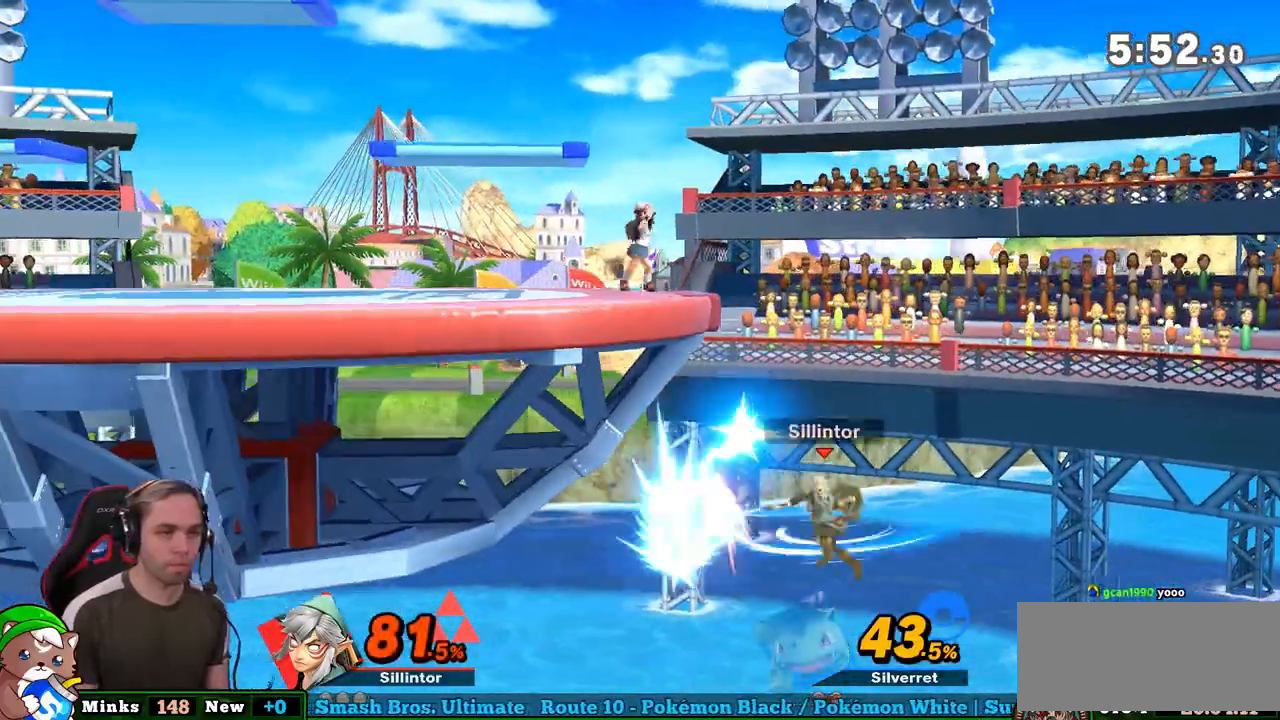
{"buttons": [], "left_stick": "down", "right_stick": "center", "events": [[67, "left_stick", "left"], [117, "B", "up"], [283, "left_stick", "center"], [500, "left_stick", "down"]]}
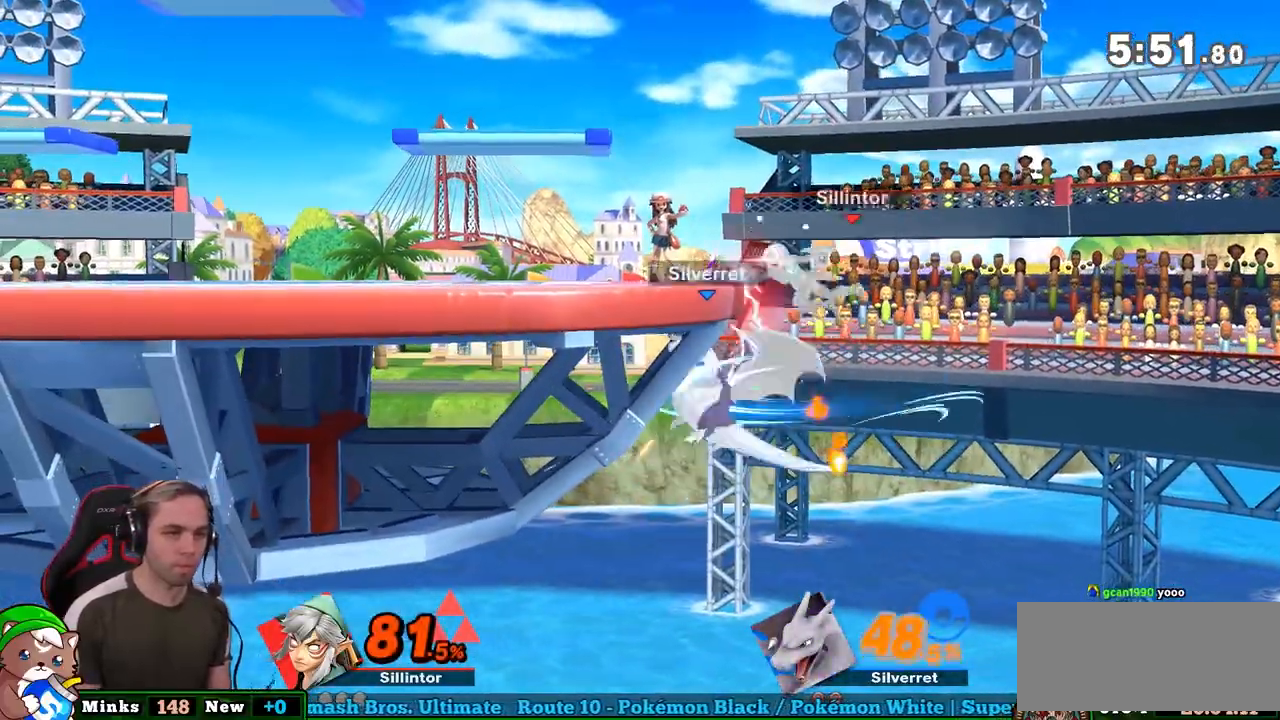
{"buttons": [], "left_stick": "center", "right_stick": "center", "events": [[133, "Y", "down"], [183, "A", "down"], [350, "A", "up"], [383, "Y", "up"], [400, "left_stick", "center"]]}
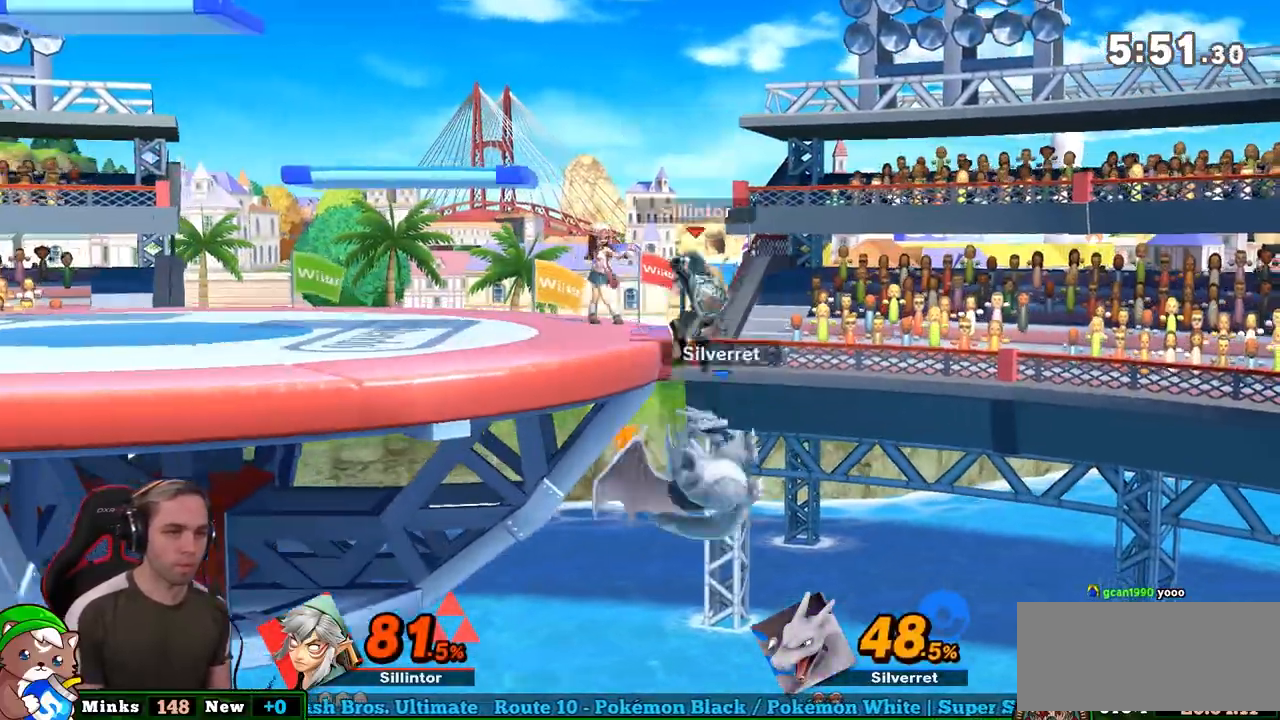
{"buttons": [], "left_stick": "down-left", "right_stick": "center", "events": [[217, "left_stick", "left"], [500, "left_stick", "down-left"]]}
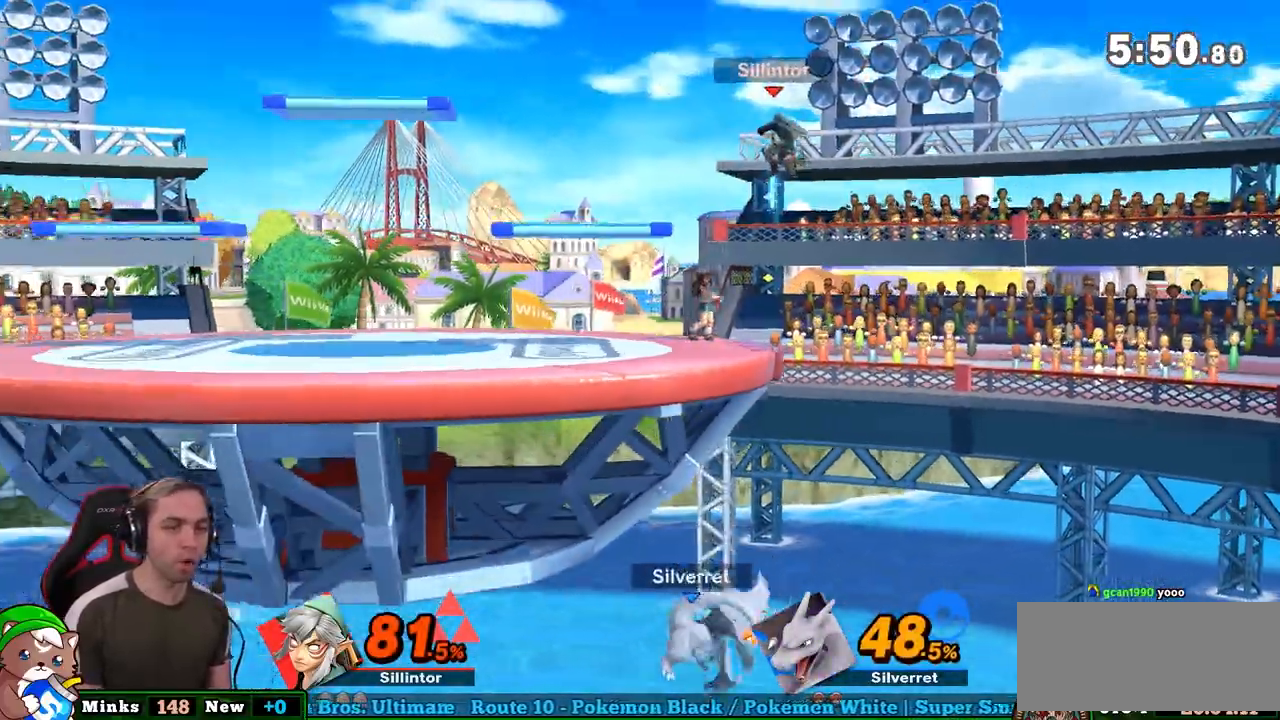
{"buttons": ["B"], "left_stick": "down", "right_stick": "center", "events": [[167, "left_stick", "center"], [400, "left_stick", "down"], [433, "B", "down"]]}
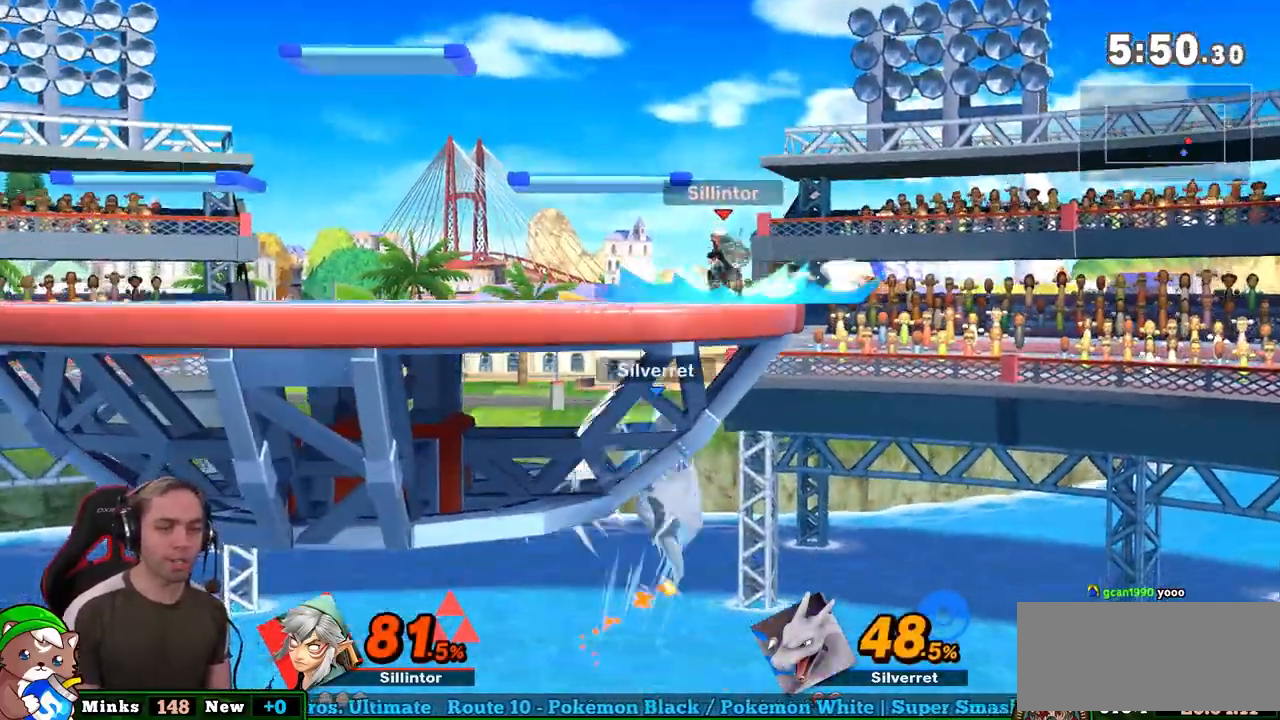
{"buttons": [], "left_stick": "center", "right_stick": "center", "events": [[33, "B", "up"], [100, "B", "down"], [150, "B", "up"], [250, "left_stick", "center"]]}
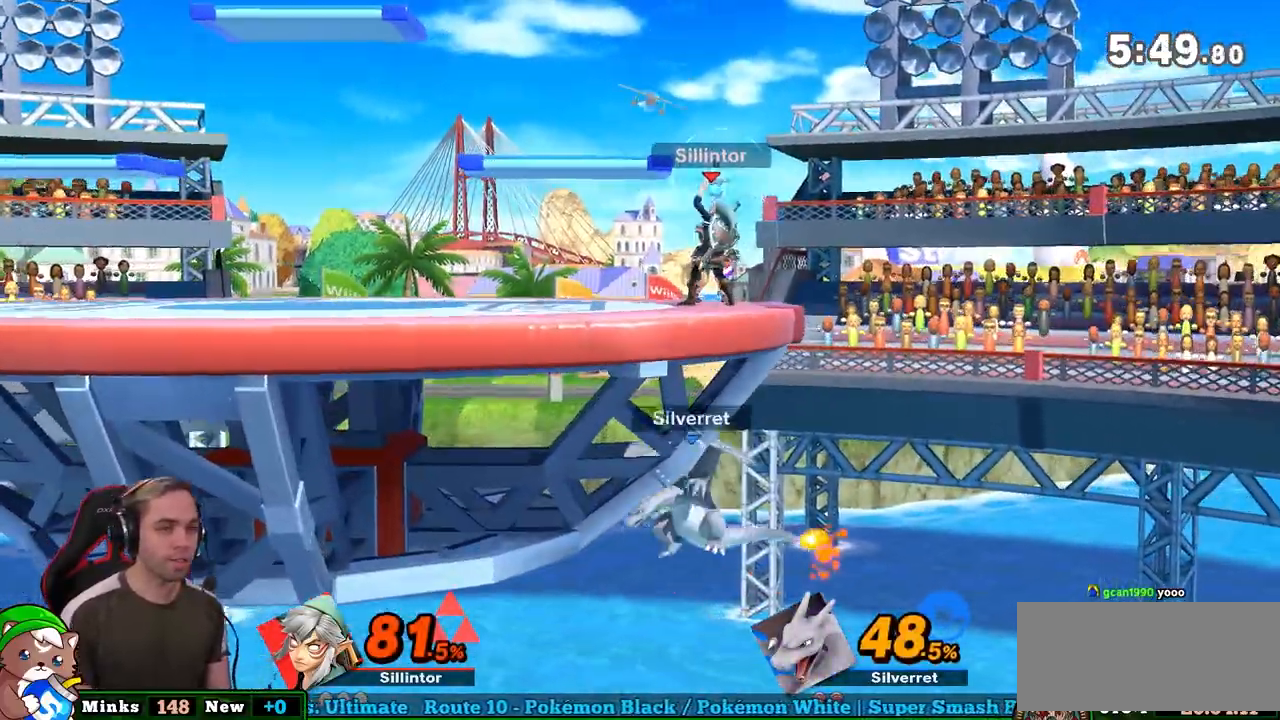
{"buttons": [], "left_stick": "center", "right_stick": "center", "events": [[67, "left_stick", "left"], [167, "left_stick", "center"], [217, "Y", "down"], [217, "left_stick", "left"], [283, "Y", "up"], [317, "left_stick", "center"], [400, "Z", "down"], [500, "Z", "up"]]}
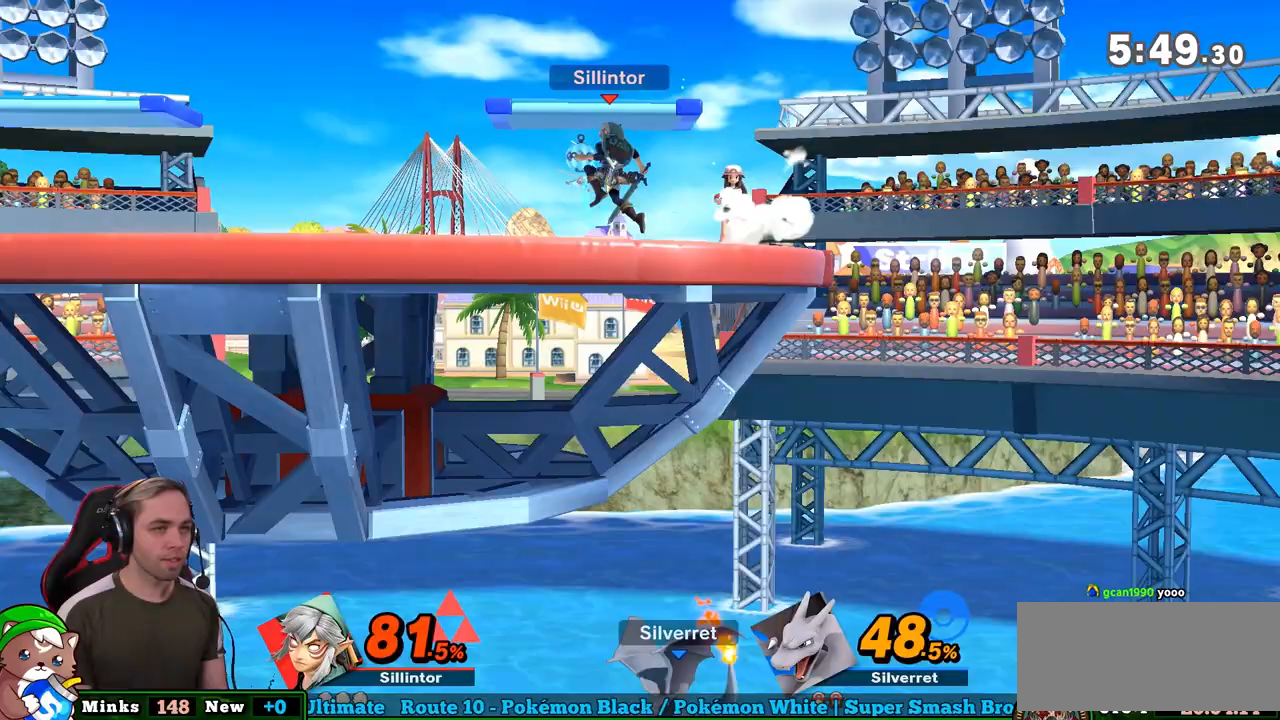
{"buttons": ["Z"], "left_stick": "center", "right_stick": "center", "events": [[100, "left_stick", "down"], [183, "left_stick", "center"], [250, "left_stick", "right"], [317, "Y", "down"], [383, "left_stick", "center"], [400, "Y", "up"], [500, "Z", "down"]]}
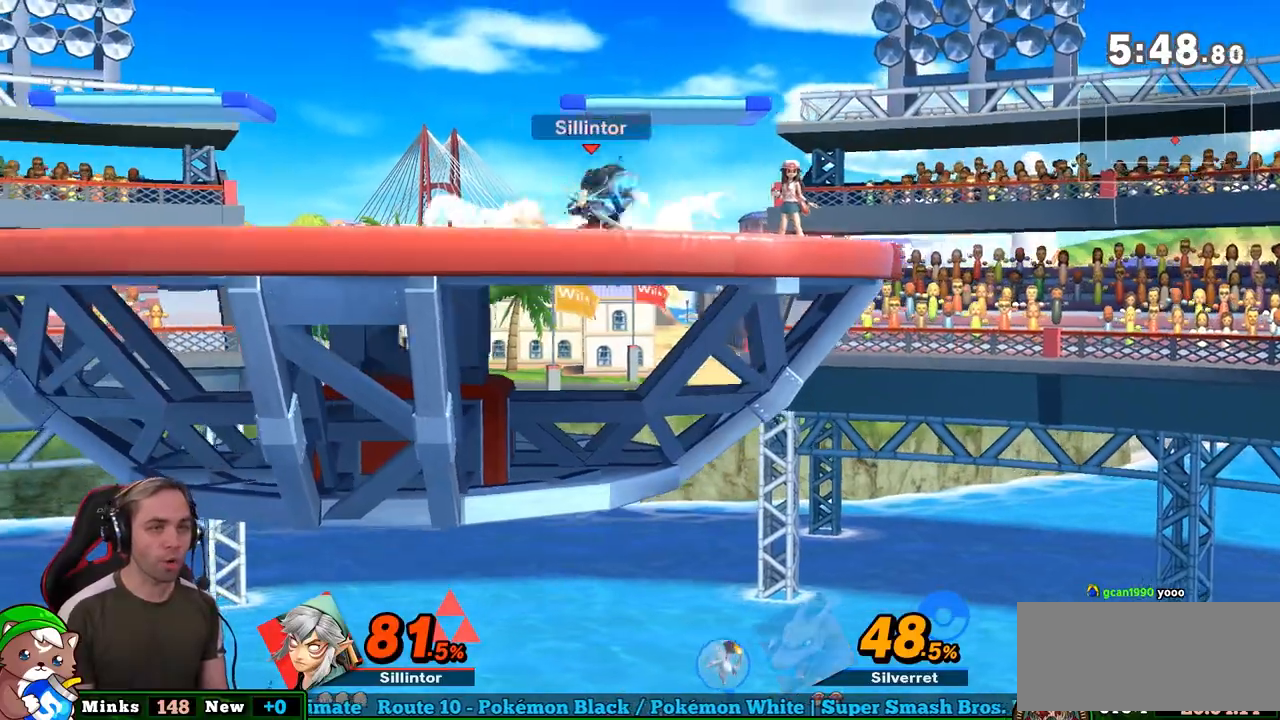
{"buttons": [], "left_stick": "down", "right_stick": "center", "events": [[33, "right_stick", "left"], [100, "Z", "up"], [133, "right_stick", "center"], [150, "left_stick", "down"], [283, "left_stick", "center"], [350, "left_stick", "right"], [500, "left_stick", "down"]]}